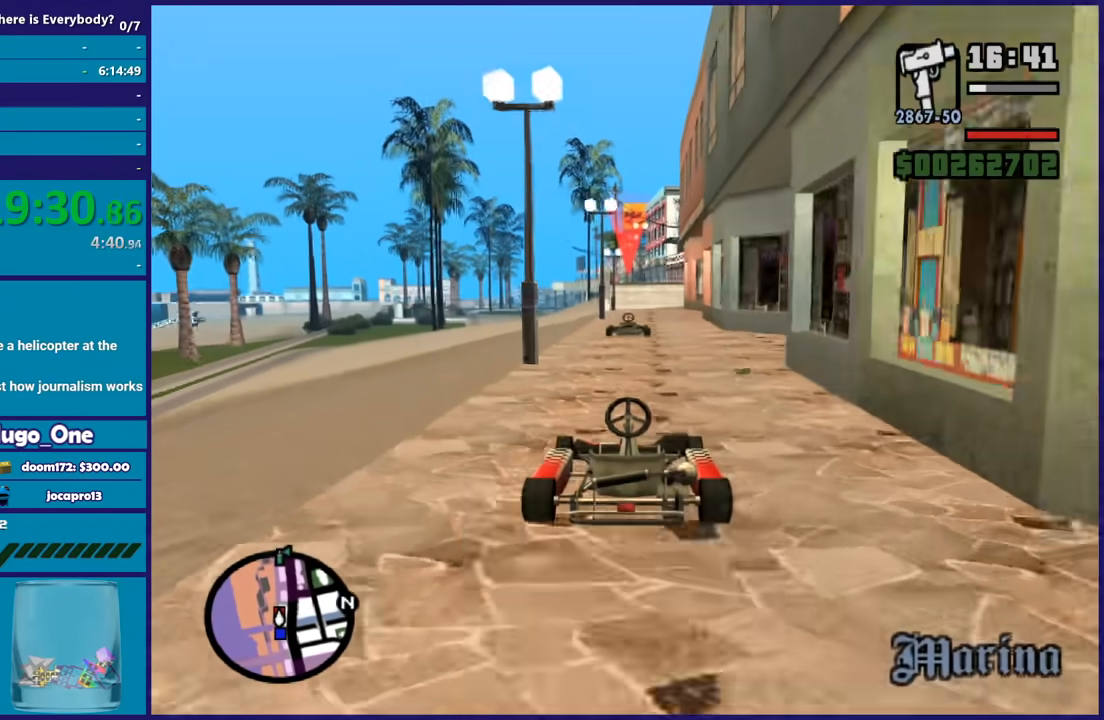
Gameplay with a controller (Xbox layout); each line is a JSON object with the inputs held at the frame after it. "button_events" lists button changes between this image and that frame as [ms after this image, input, new state], when the widget could be followed in between (sticks are given only as held states).
{"buttons": ["R2"], "left_stick": "center", "right_stick": "center", "button_events": []}
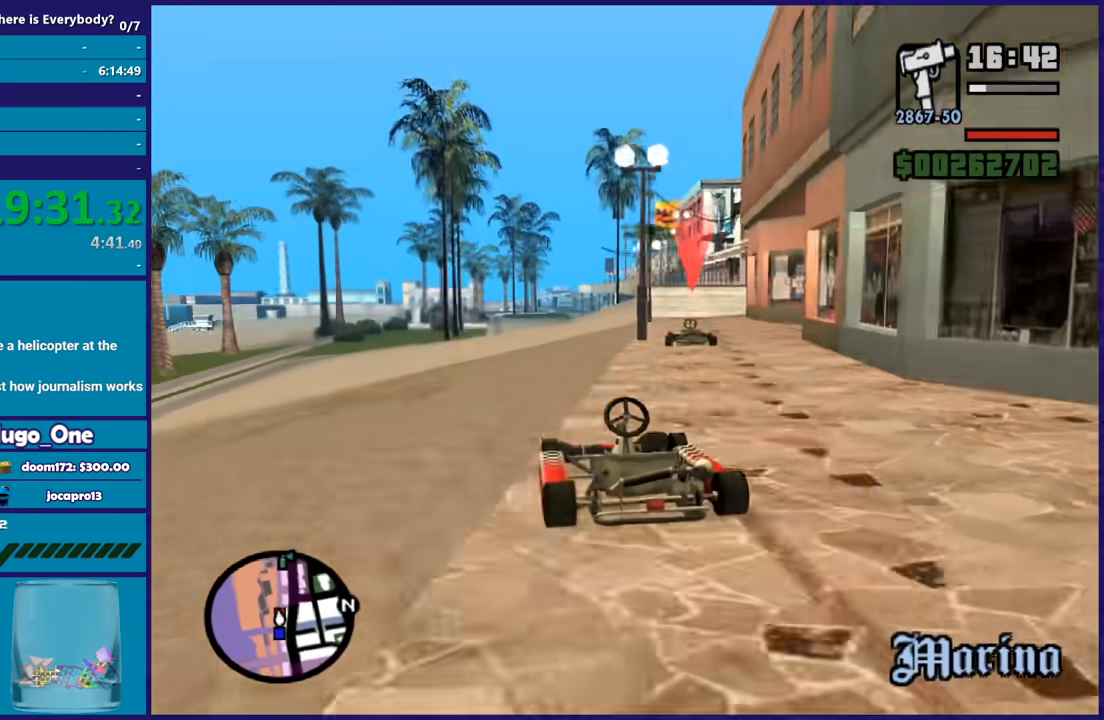
{"buttons": ["R2"], "left_stick": "down-right", "right_stick": "center", "button_events": []}
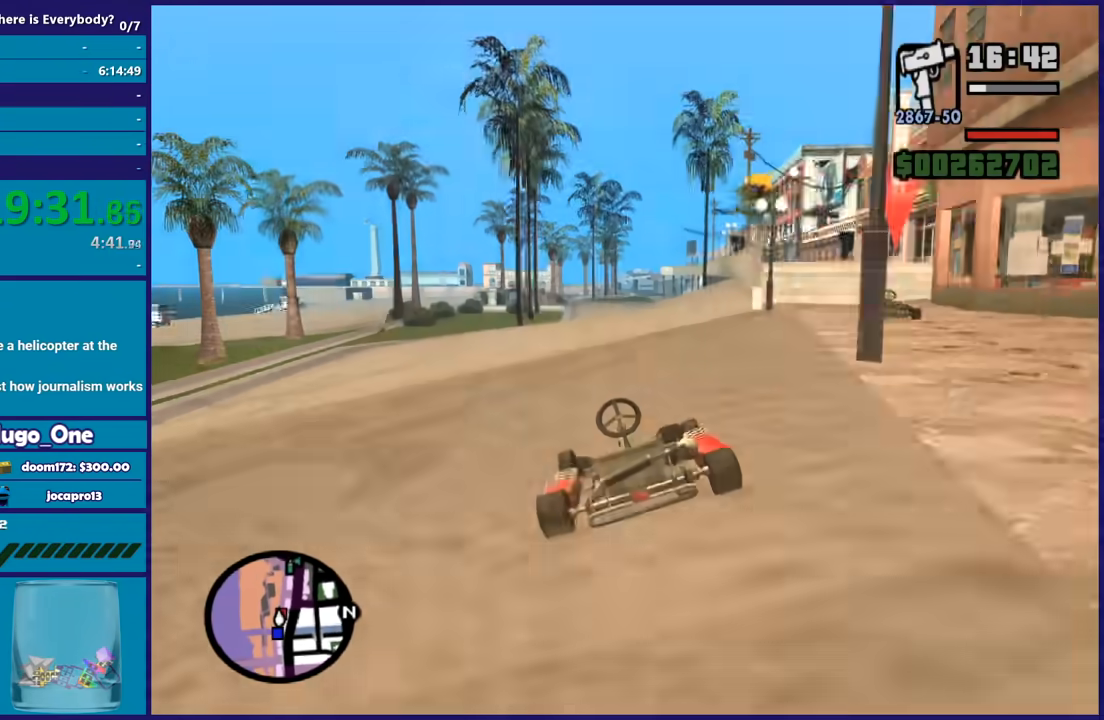
{"buttons": ["R2"], "left_stick": "center", "right_stick": "down-right", "button_events": []}
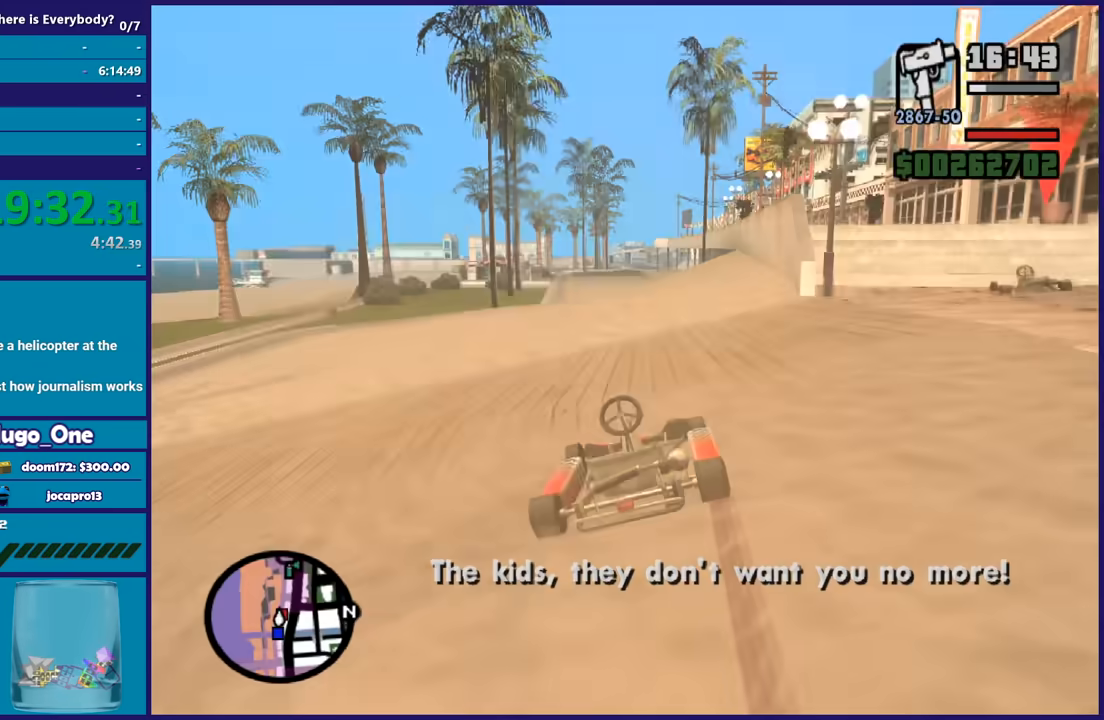
{"buttons": ["R2"], "left_stick": "center", "right_stick": "down-right", "button_events": []}
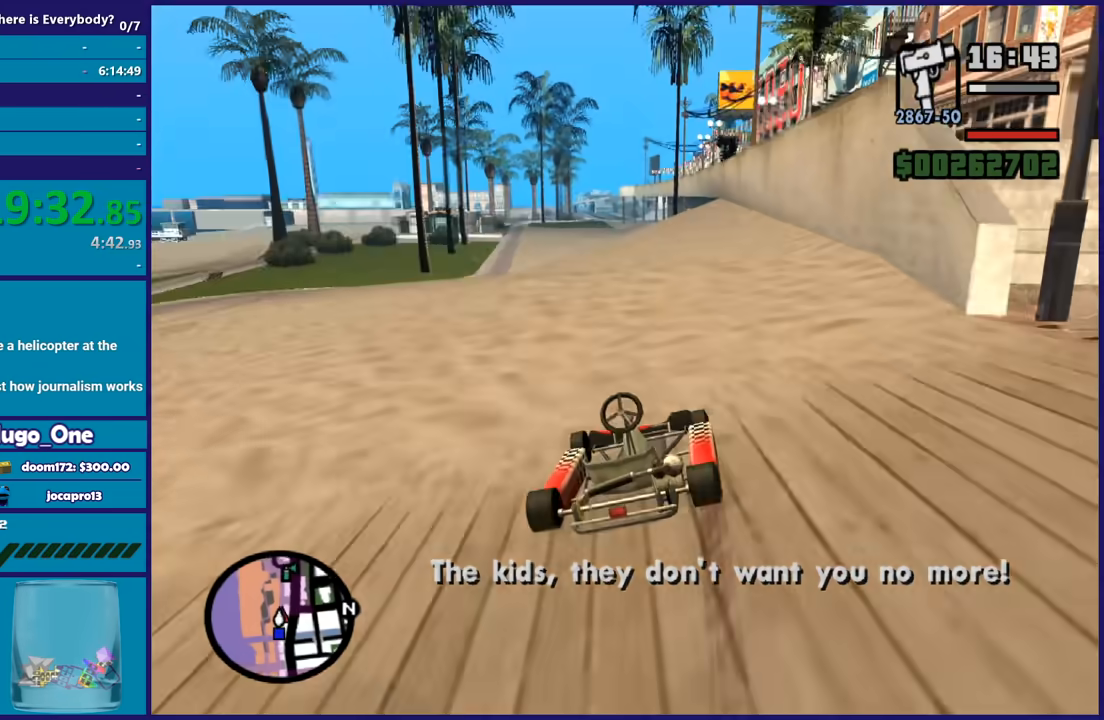
{"buttons": ["R2"], "left_stick": "center", "right_stick": "down-right", "button_events": []}
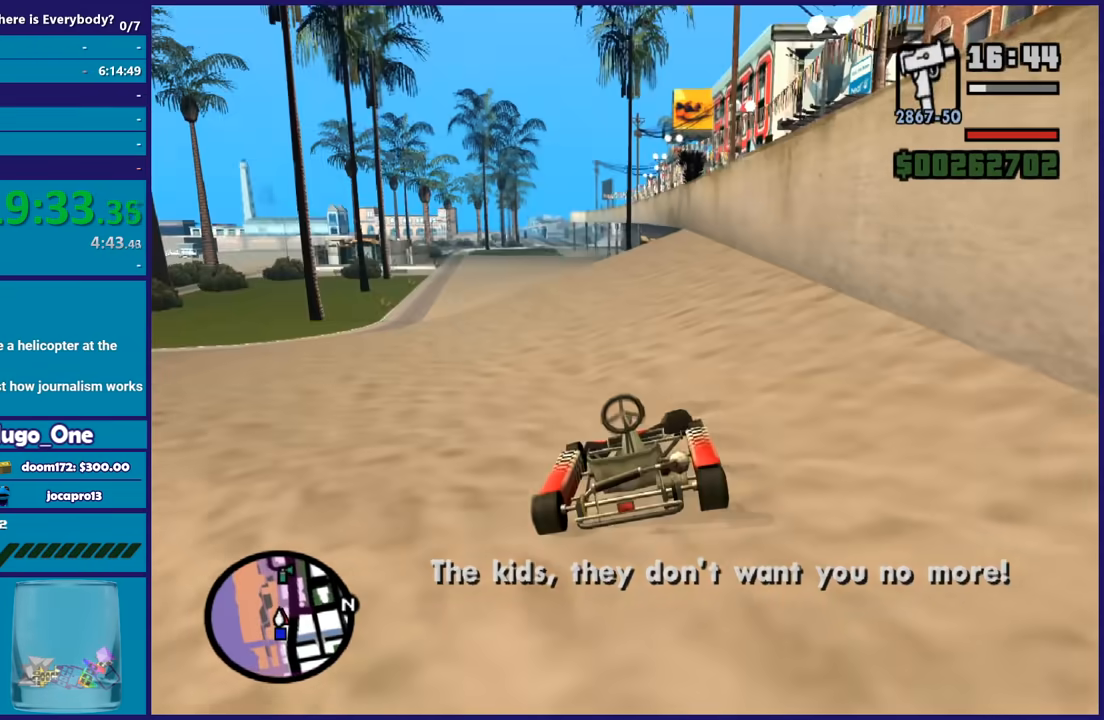
{"buttons": ["R2"], "left_stick": "center", "right_stick": "down-right", "button_events": []}
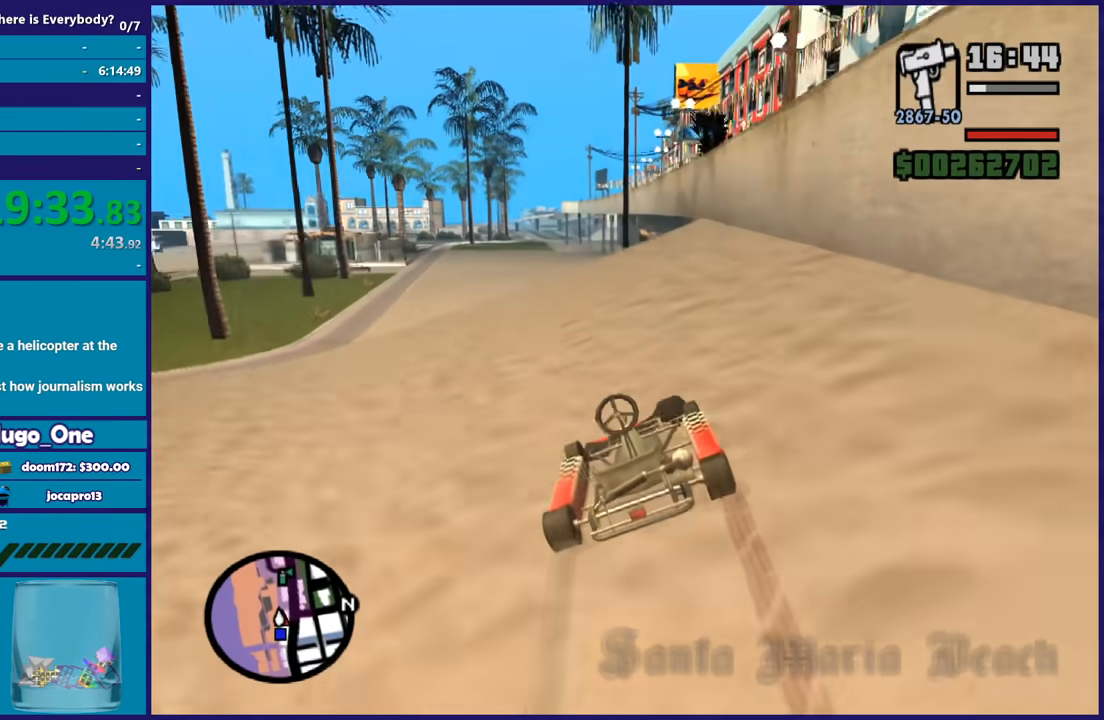
{"buttons": ["R2"], "left_stick": "center", "right_stick": "down-right", "button_events": []}
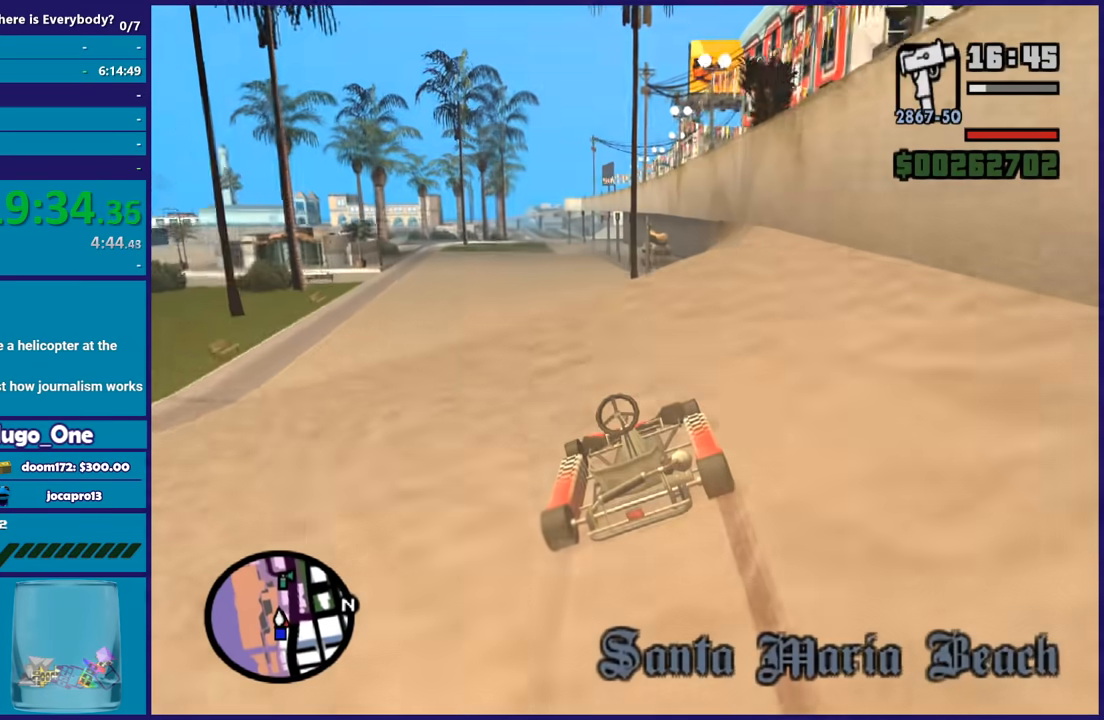
{"buttons": ["R2"], "left_stick": "center", "right_stick": "center", "button_events": []}
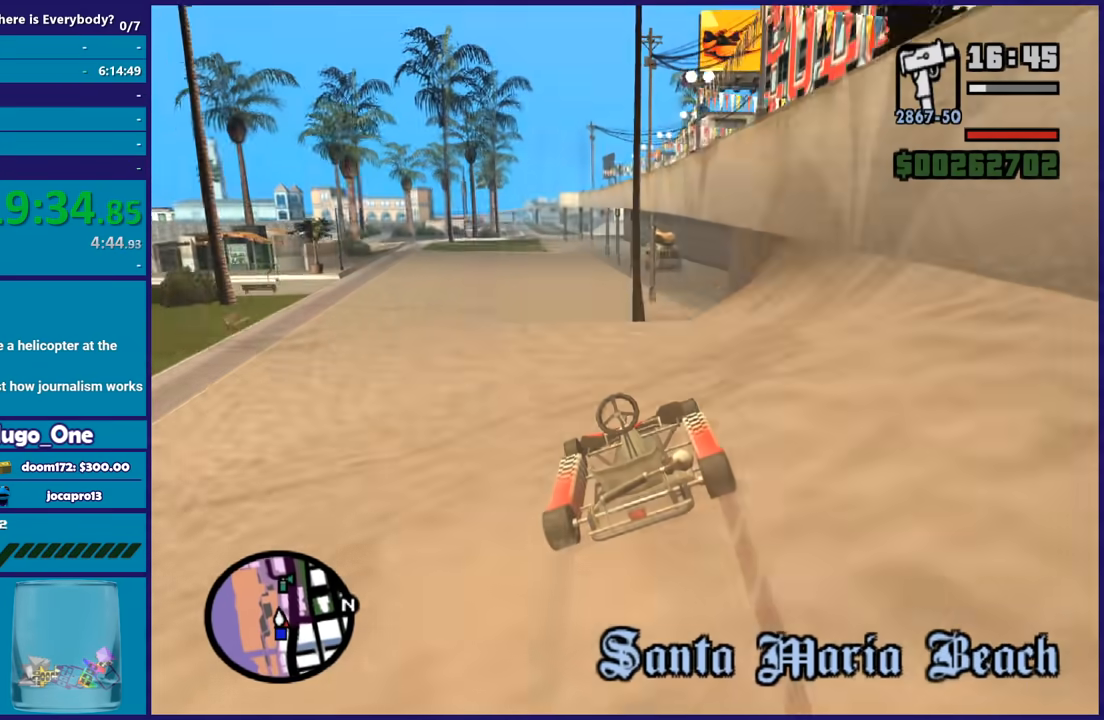
{"buttons": ["R2"], "left_stick": "center", "right_stick": "center", "button_events": []}
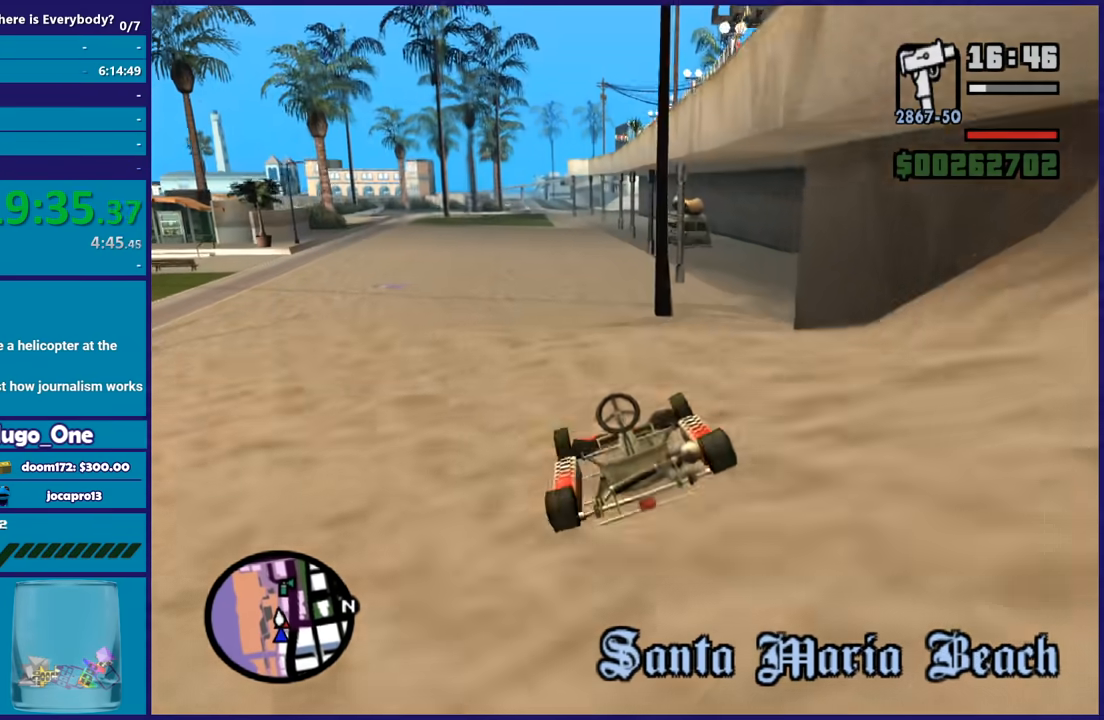
{"buttons": ["R2"], "left_stick": "center", "right_stick": "center", "button_events": []}
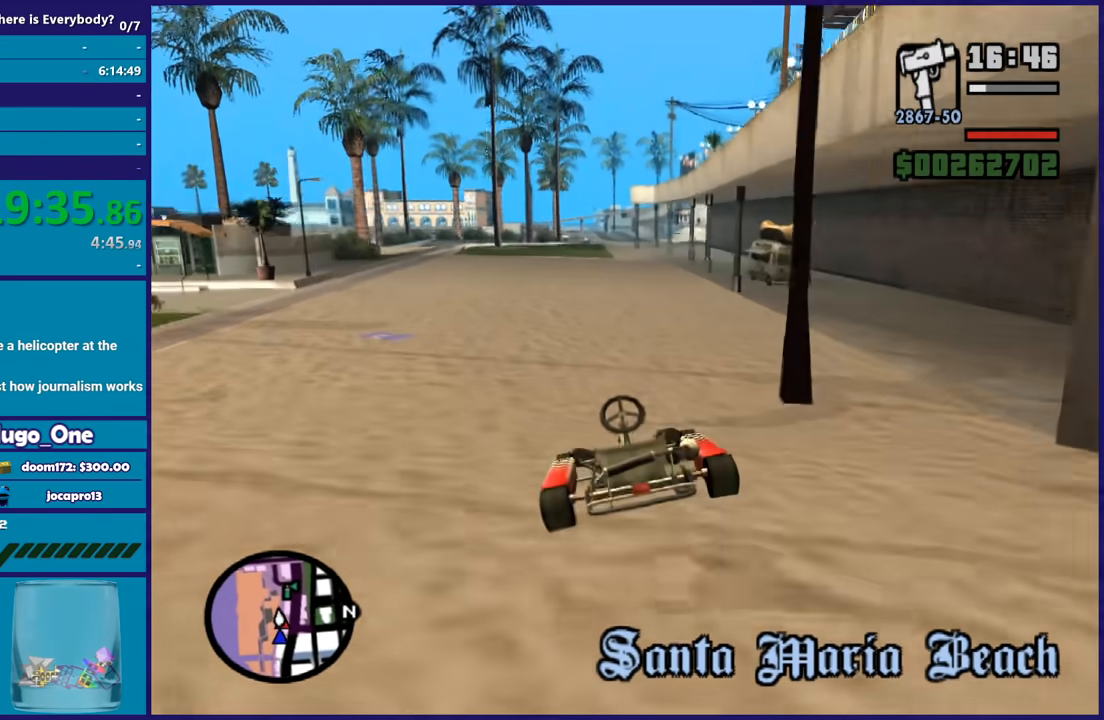
{"buttons": ["R2"], "left_stick": "center", "right_stick": "down-right", "button_events": []}
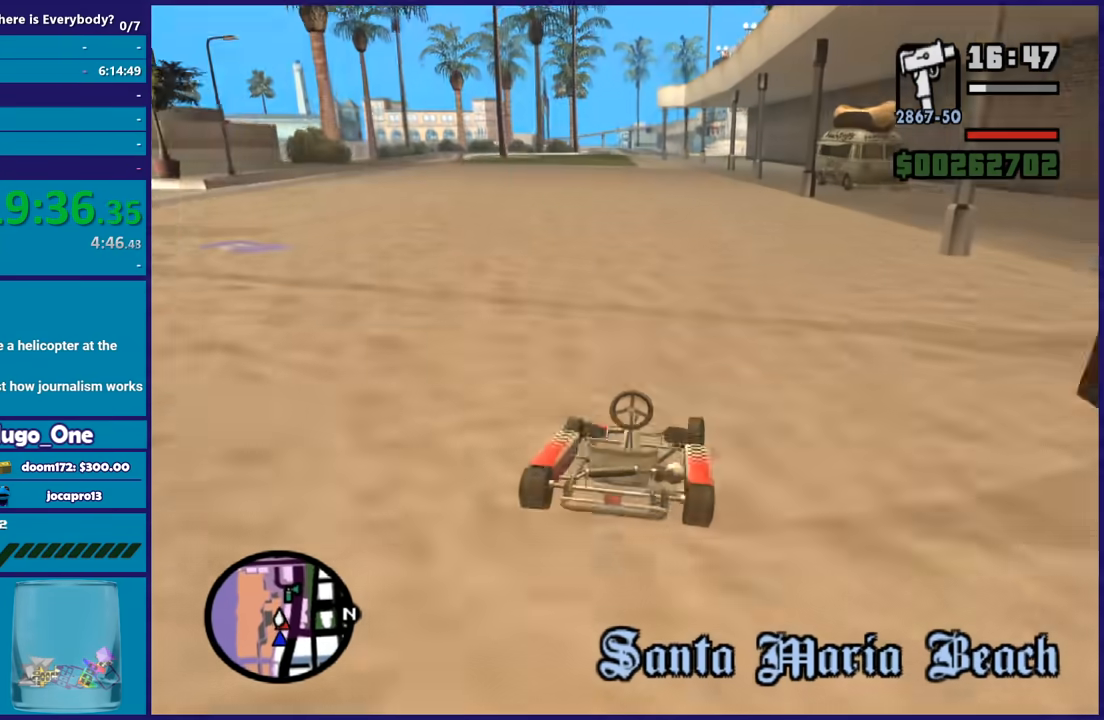
{"buttons": ["R2"], "left_stick": "center", "right_stick": "down", "button_events": []}
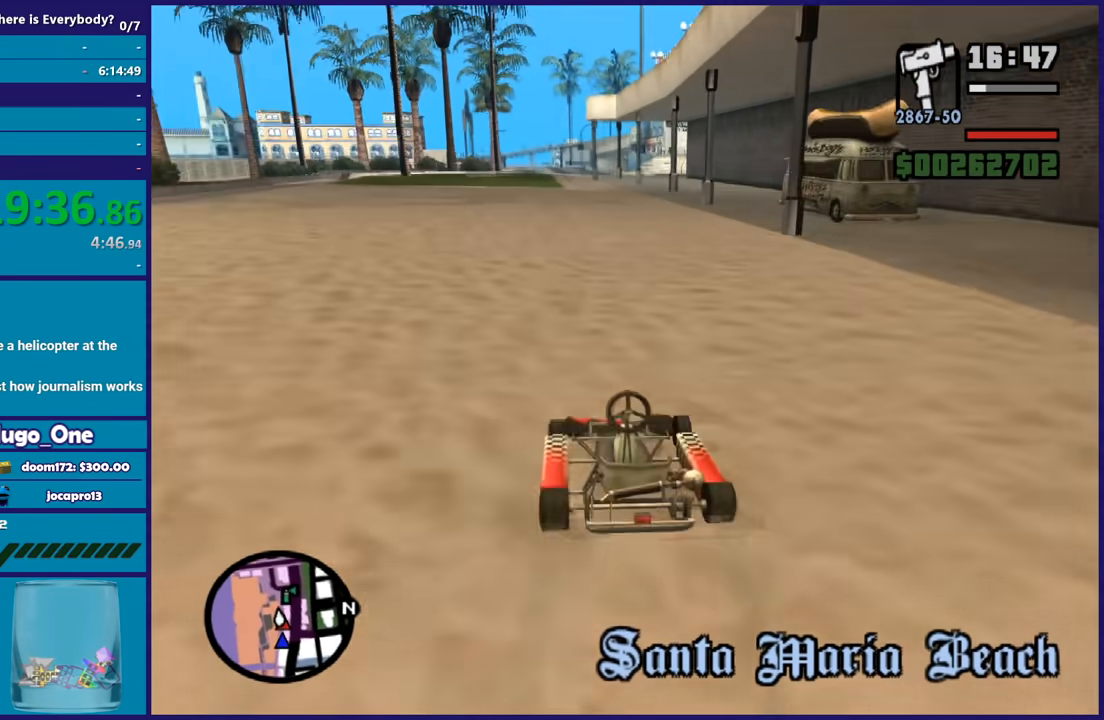
{"buttons": ["R2"], "left_stick": "center", "right_stick": "down-right", "button_events": []}
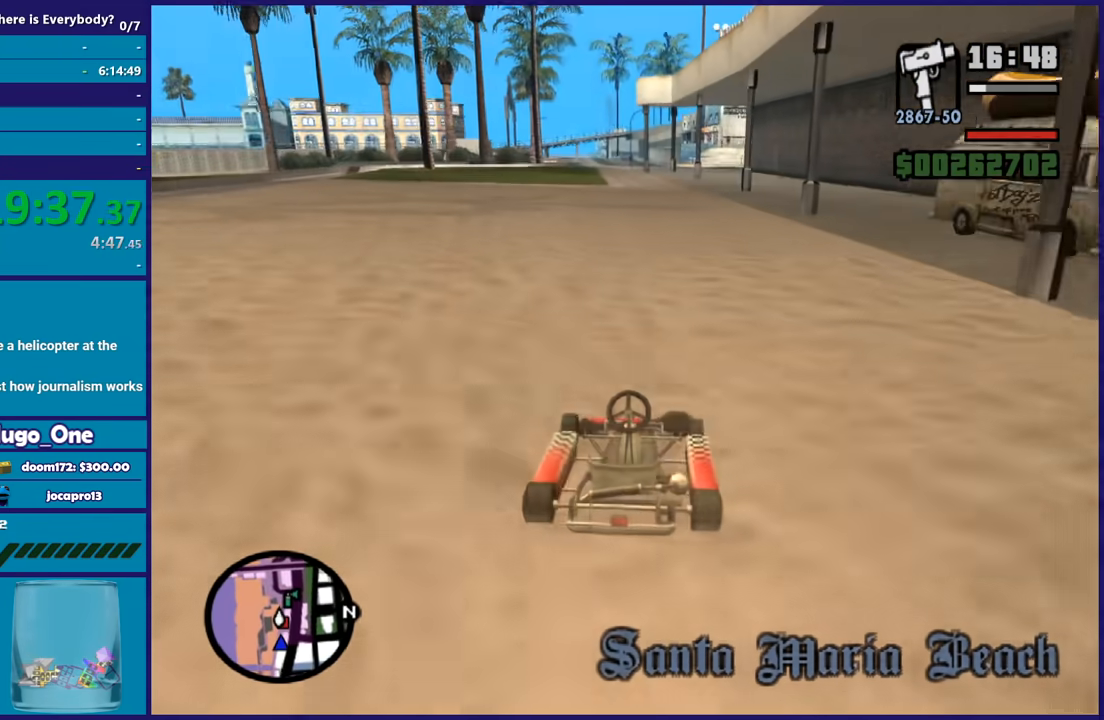
{"buttons": ["R2"], "left_stick": "center", "right_stick": "center", "button_events": []}
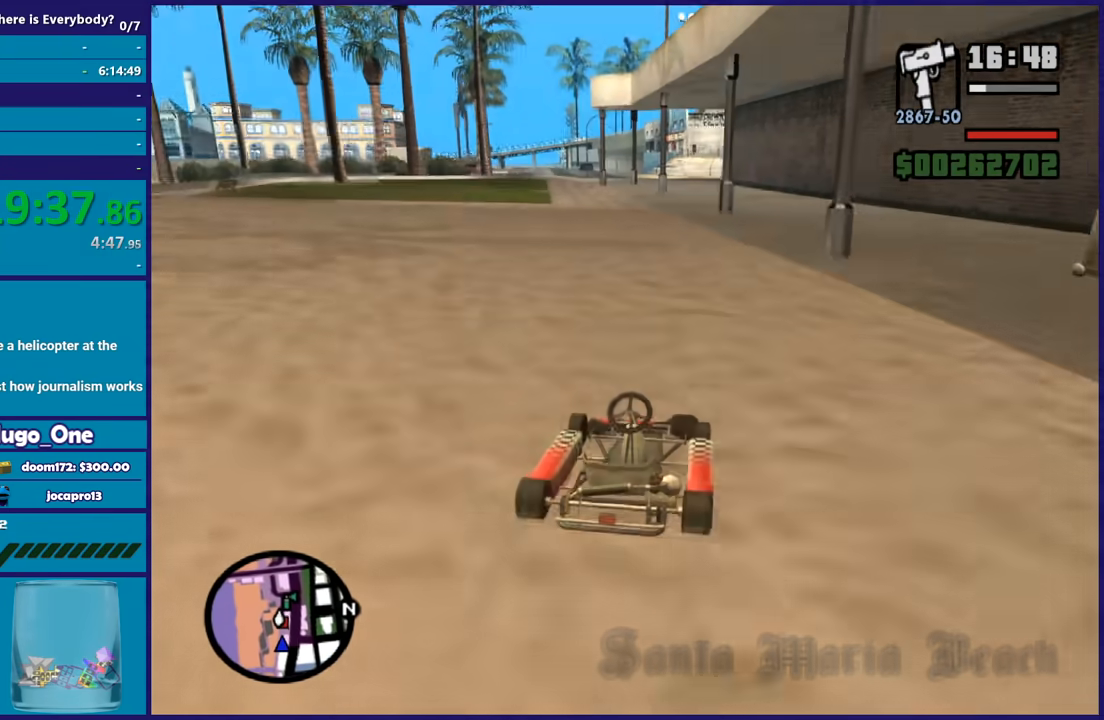
{"buttons": ["R2"], "left_stick": "center", "right_stick": "center", "button_events": []}
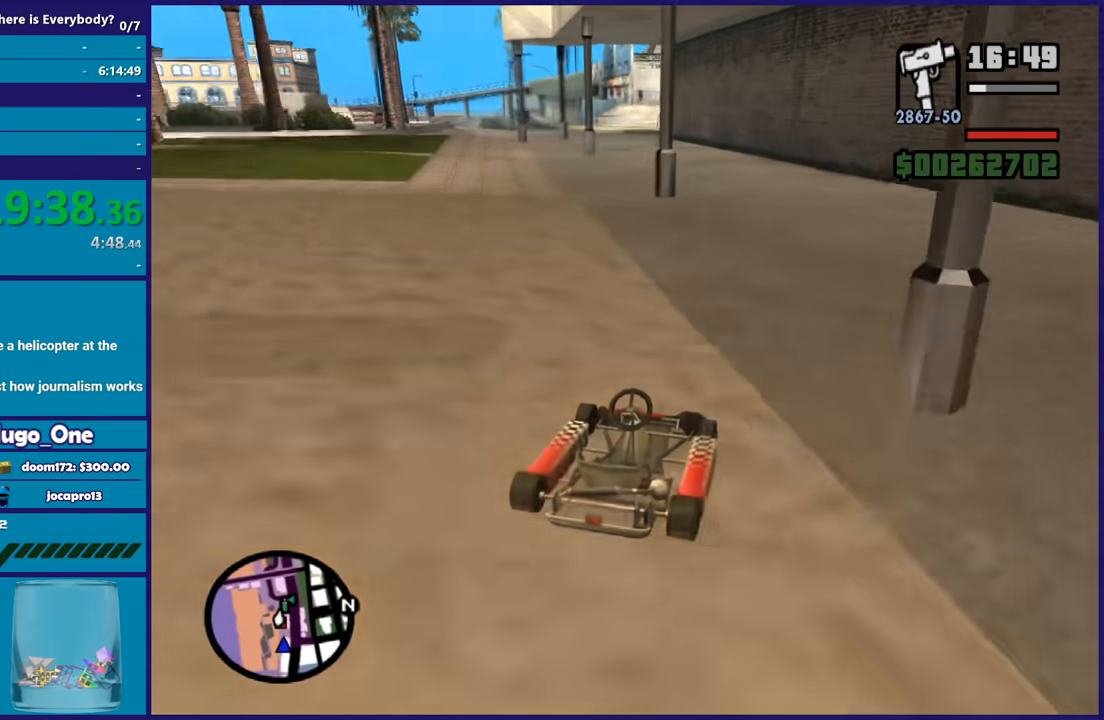
{"buttons": ["R2"], "left_stick": "center", "right_stick": "down-left", "button_events": []}
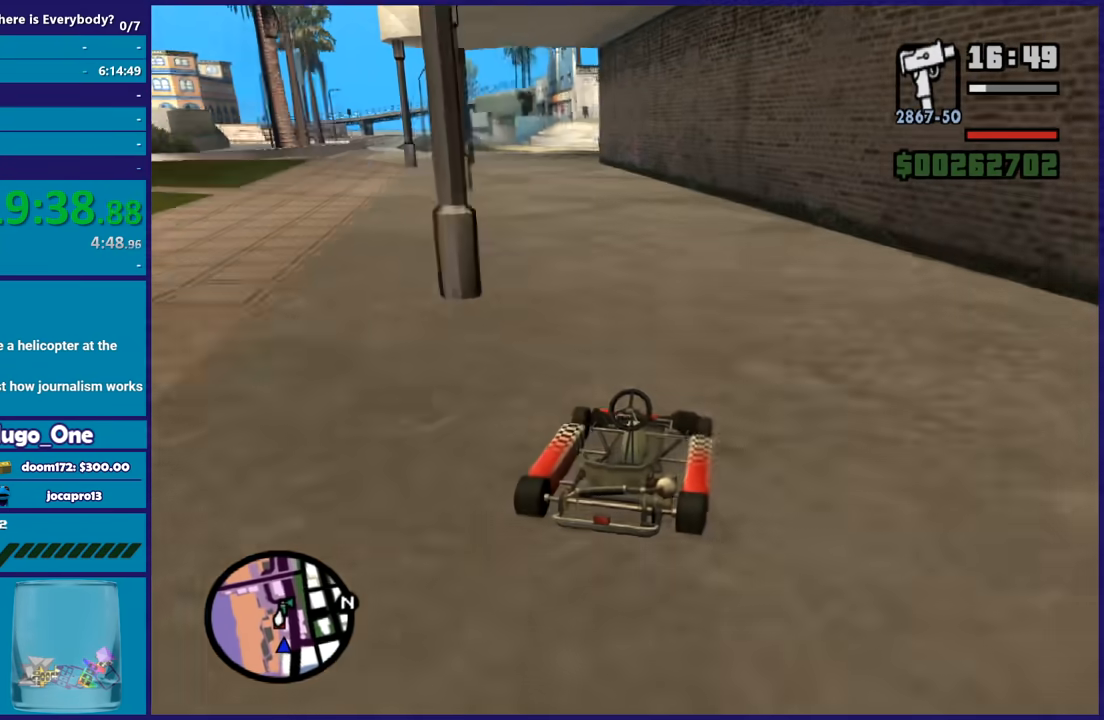
{"buttons": ["R2"], "left_stick": "center", "right_stick": "down-left", "button_events": []}
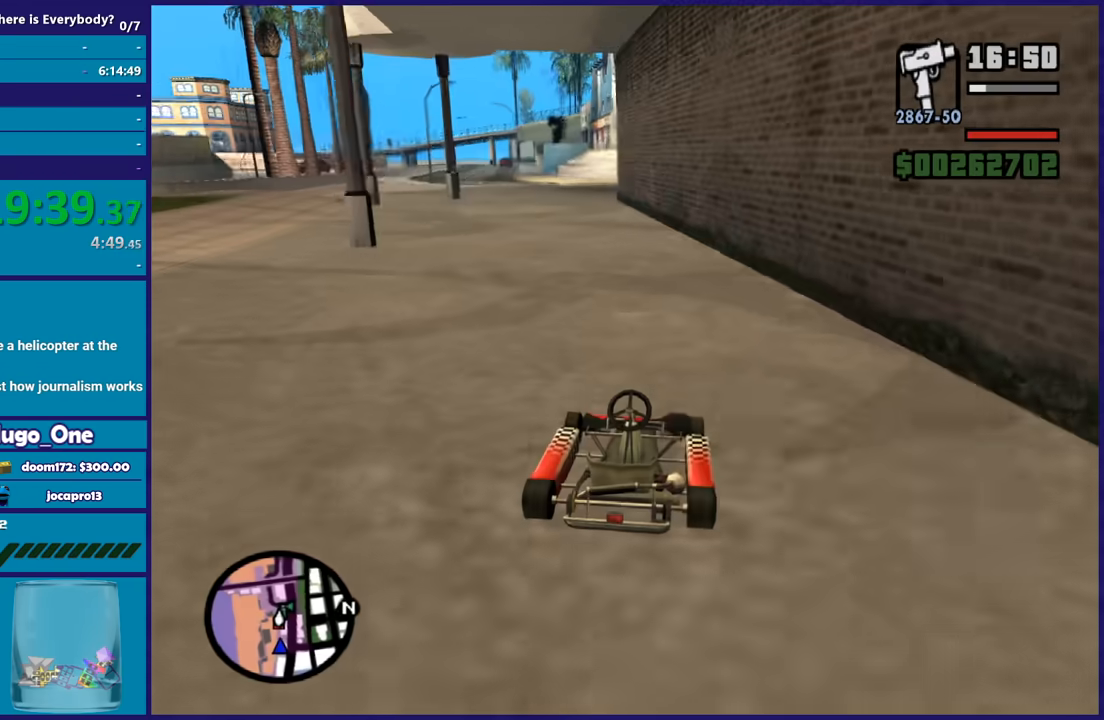
{"buttons": ["R2"], "left_stick": "center", "right_stick": "down-left", "button_events": []}
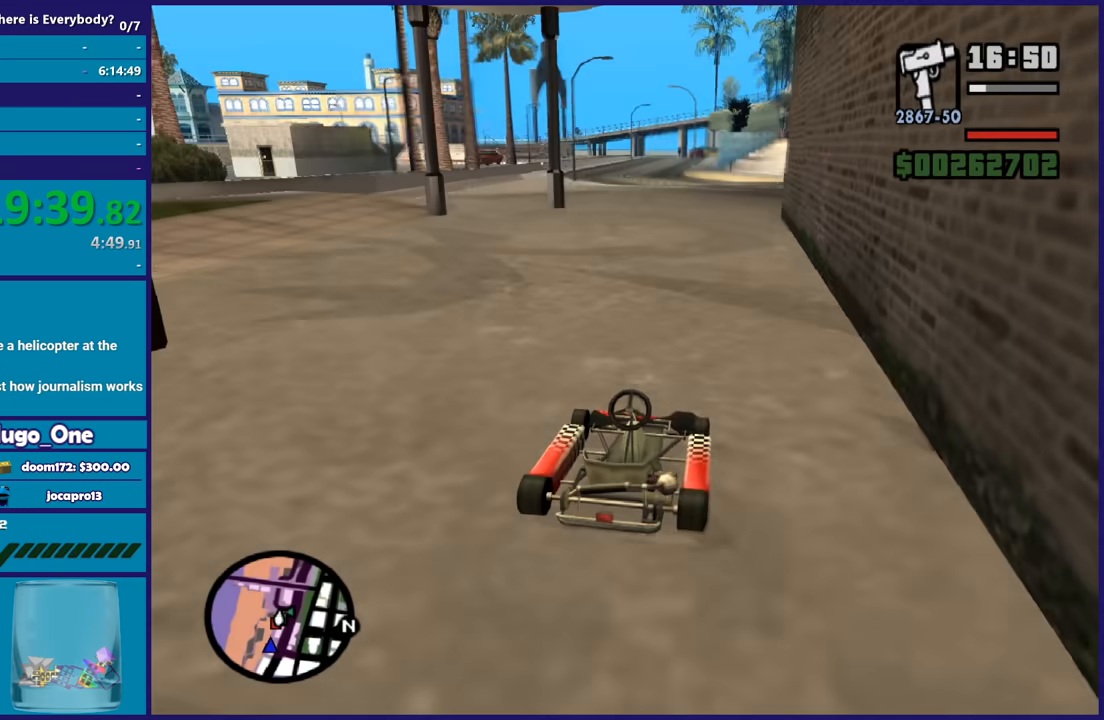
{"buttons": ["R2"], "left_stick": "center", "right_stick": "down-left", "button_events": []}
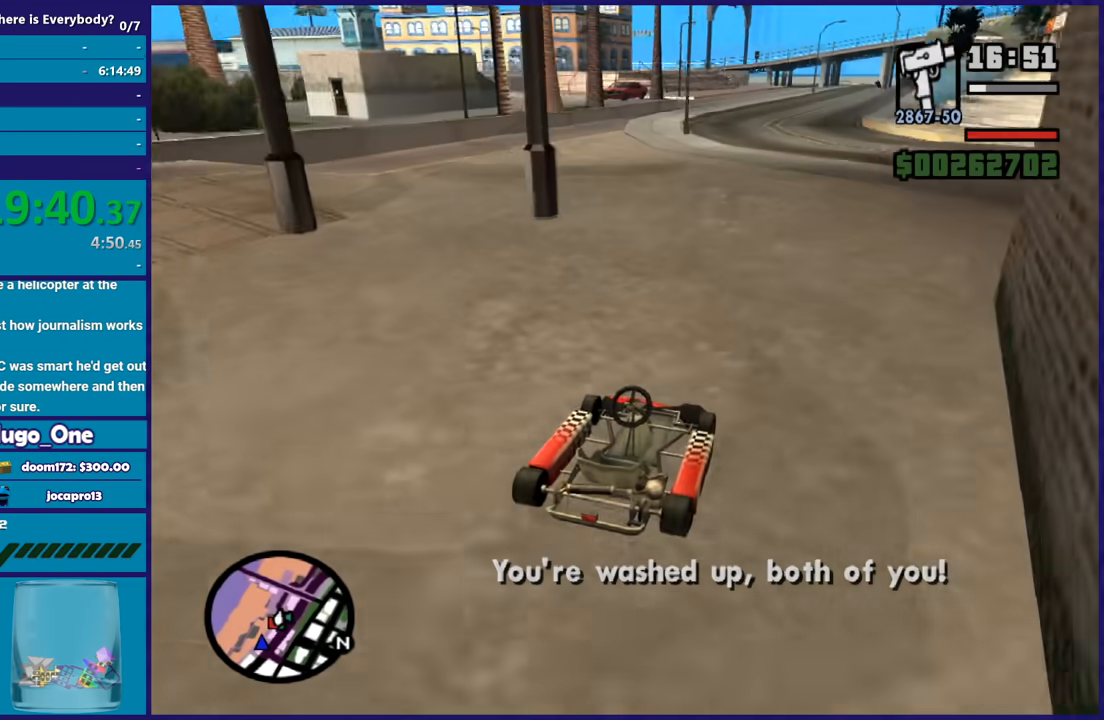
{"buttons": ["R2"], "left_stick": "center", "right_stick": "down-left", "button_events": []}
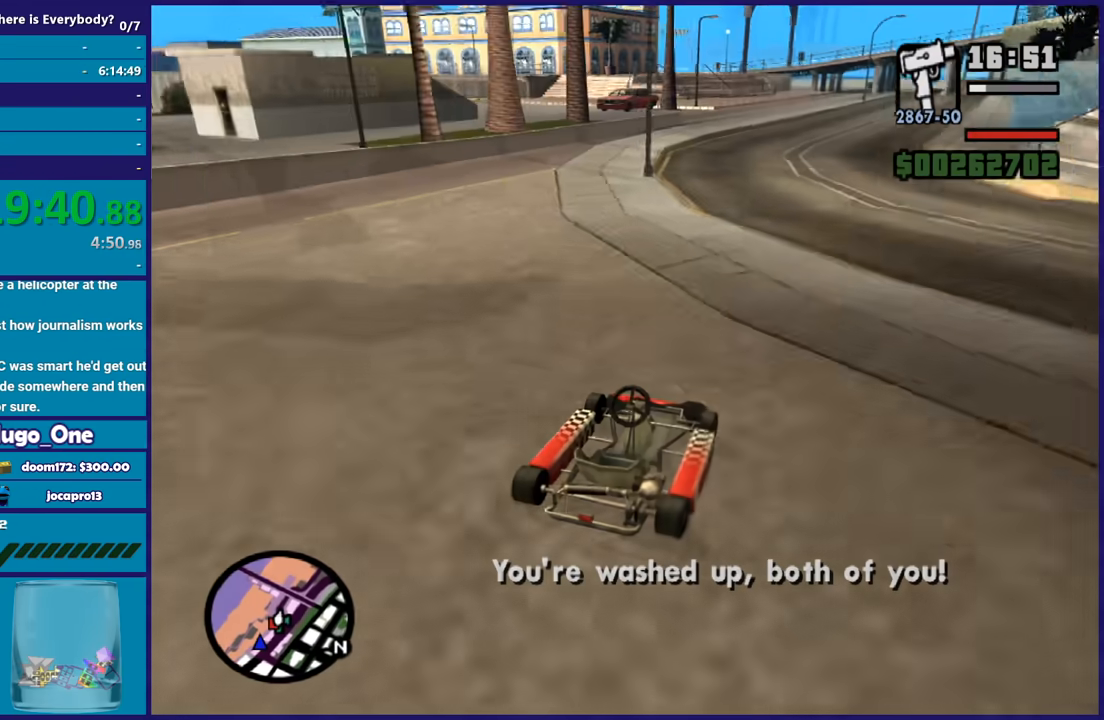
{"buttons": ["R2"], "left_stick": "center", "right_stick": "down-left", "button_events": []}
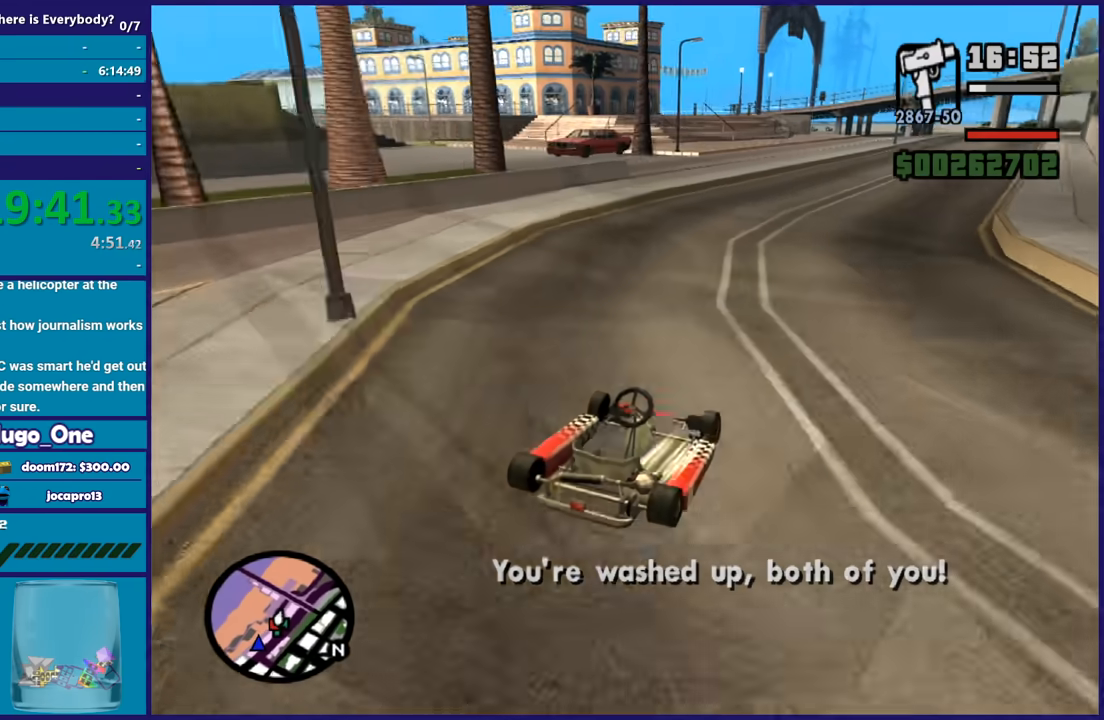
{"buttons": ["R2"], "left_stick": "left", "right_stick": "down-left", "button_events": []}